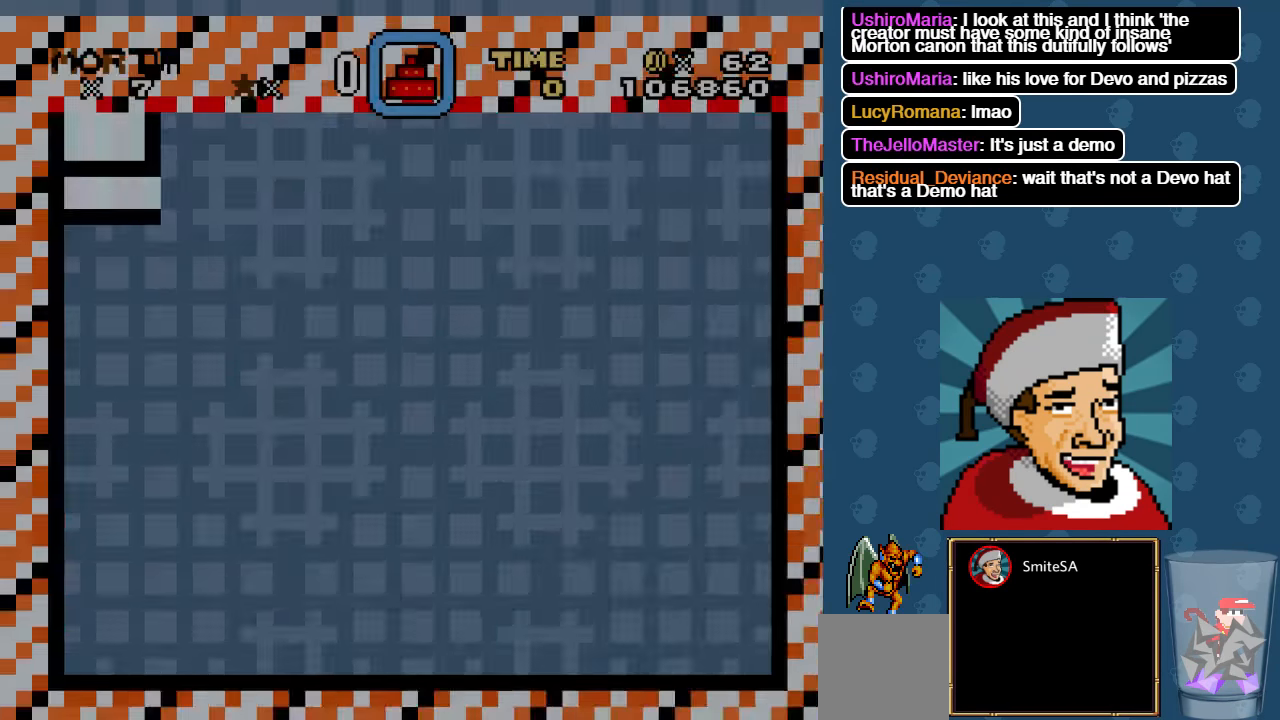
Gameplay with a controller (Xbox layout); each line is a JSON object with the inputs held at the frame after it. "events" lists button and stick changes between this image and that frame as [ms after this image, input, new state], when the widget could be followed in between.
{"buttons": ["DPAD_RIGHT"], "left_stick": "center", "right_stick": "center", "events": [[383, "DPAD_RIGHT", "down"]]}
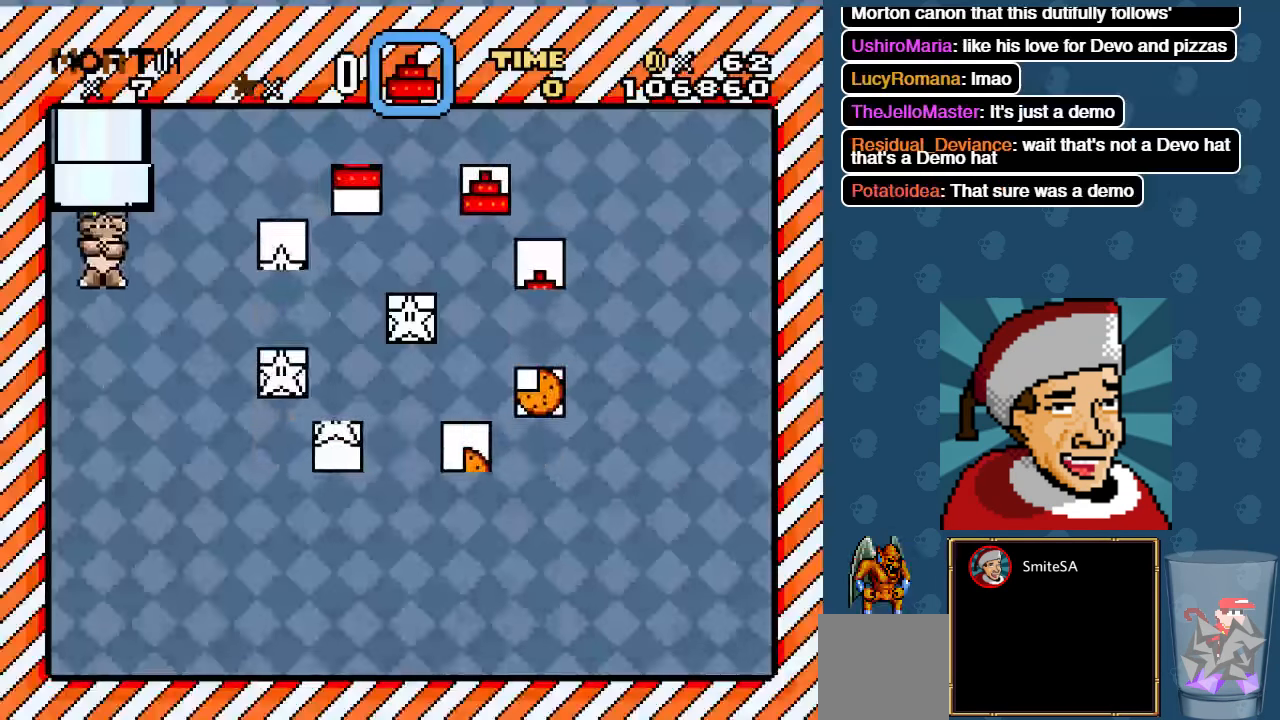
{"buttons": ["DPAD_RIGHT"], "left_stick": "center", "right_stick": "center", "events": []}
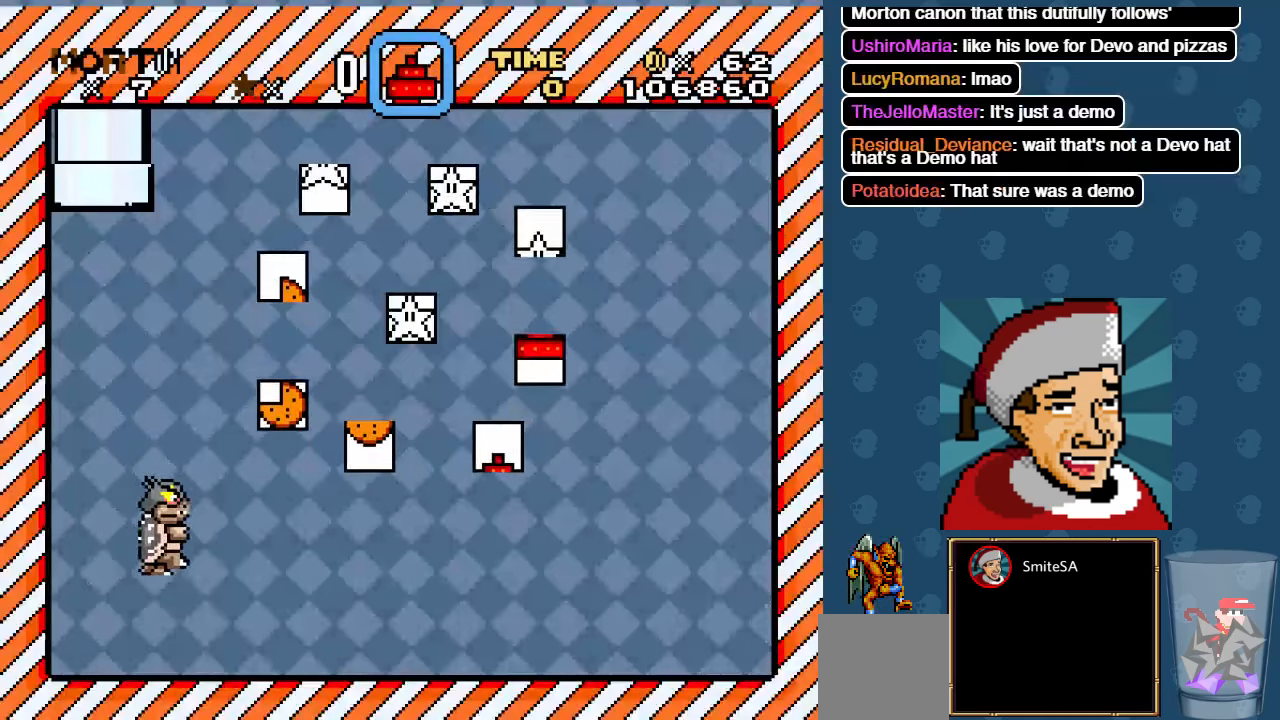
{"buttons": ["DPAD_RIGHT"], "left_stick": "center", "right_stick": "center", "events": []}
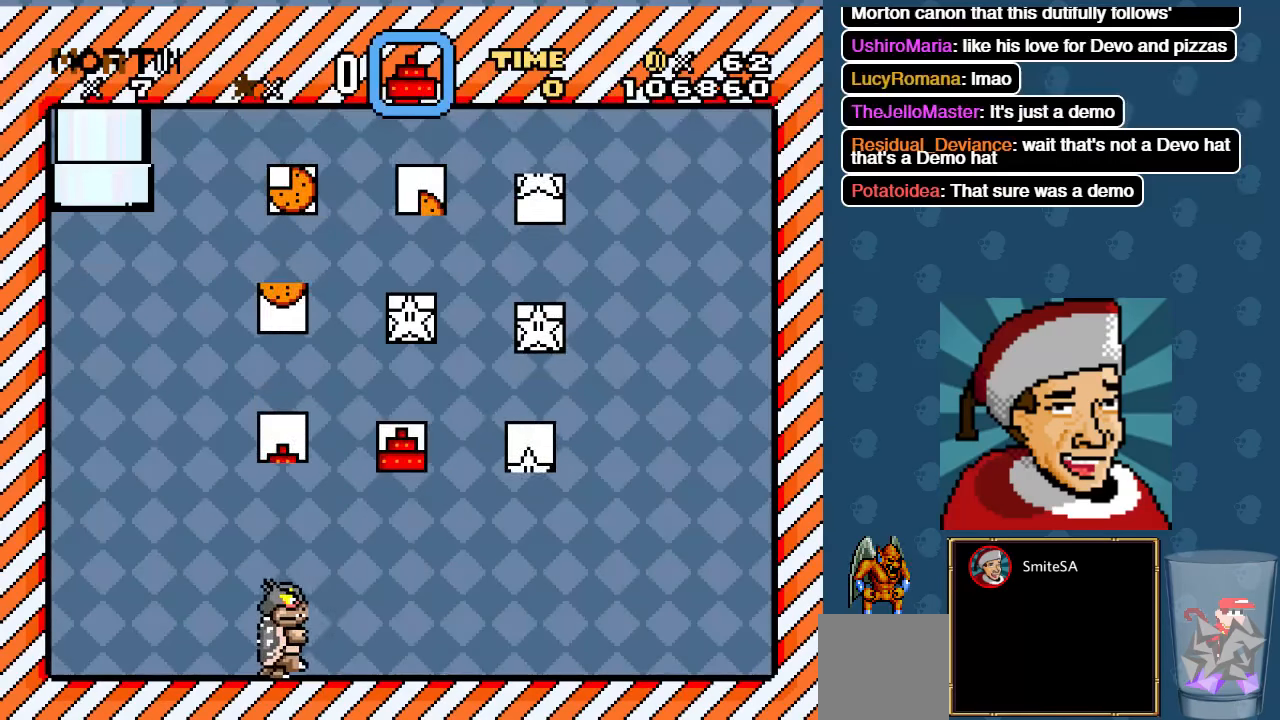
{"buttons": ["DPAD_RIGHT"], "left_stick": "center", "right_stick": "center", "events": []}
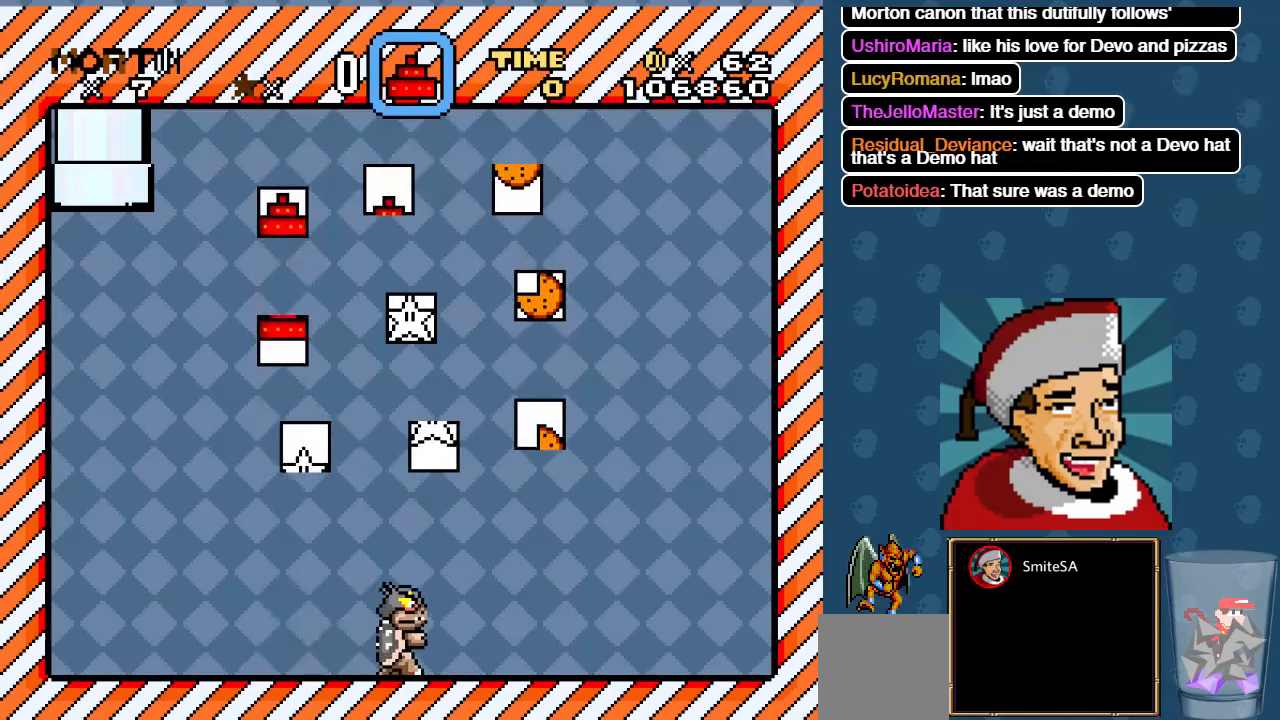
{"buttons": ["DPAD_RIGHT"], "left_stick": "center", "right_stick": "center", "events": []}
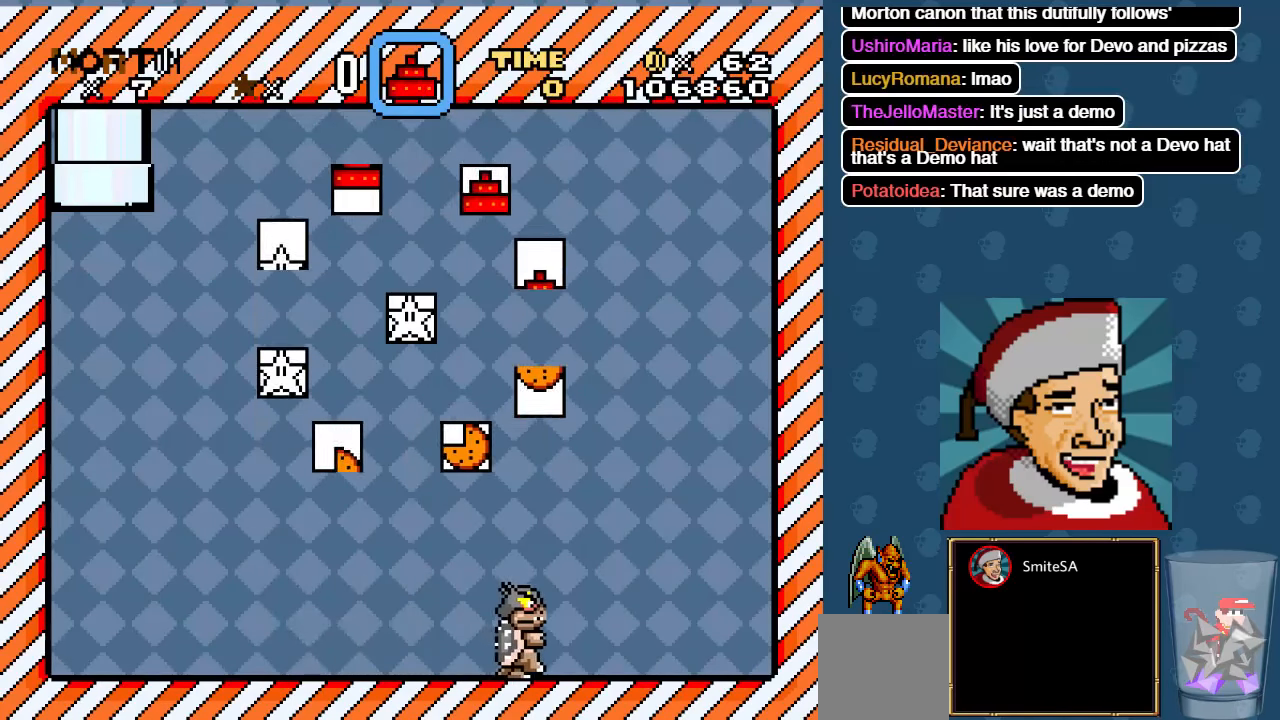
{"buttons": ["DPAD_RIGHT"], "left_stick": "center", "right_stick": "center", "events": [[233, "DPAD_RIGHT", "up"], [267, "DPAD_RIGHT", "down"]]}
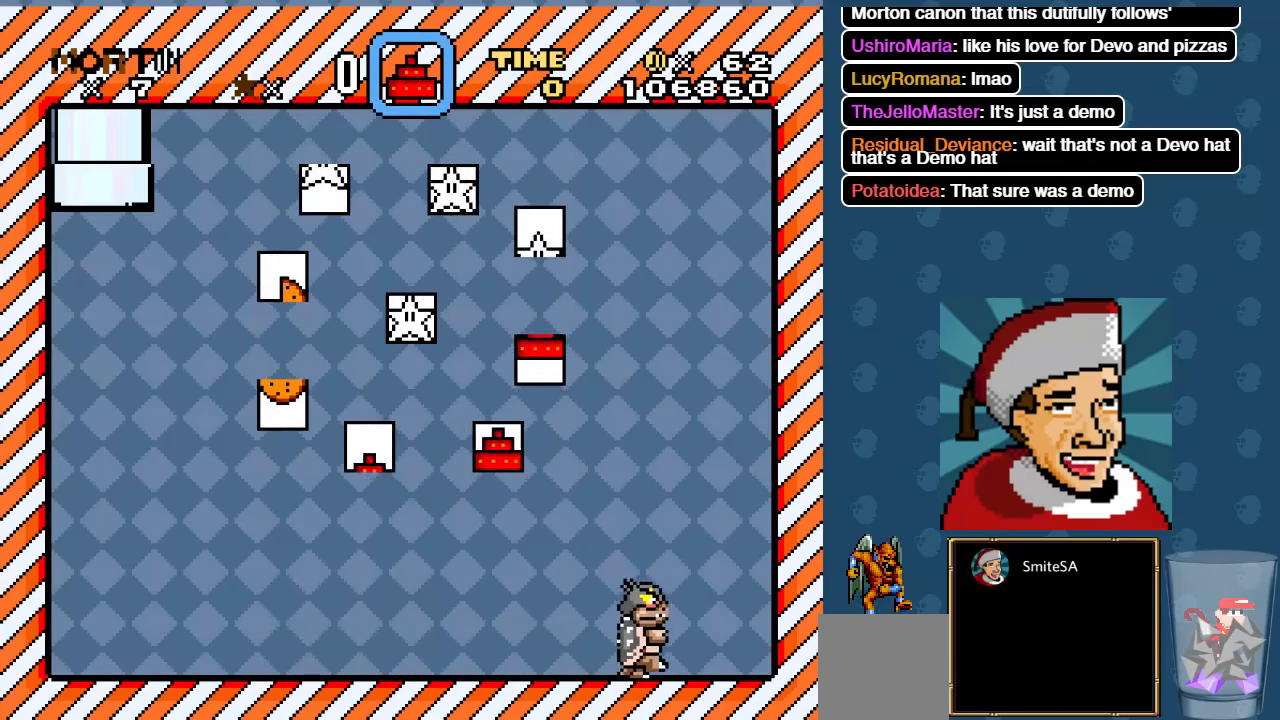
{"buttons": ["DPAD_RIGHT"], "left_stick": "center", "right_stick": "center", "events": []}
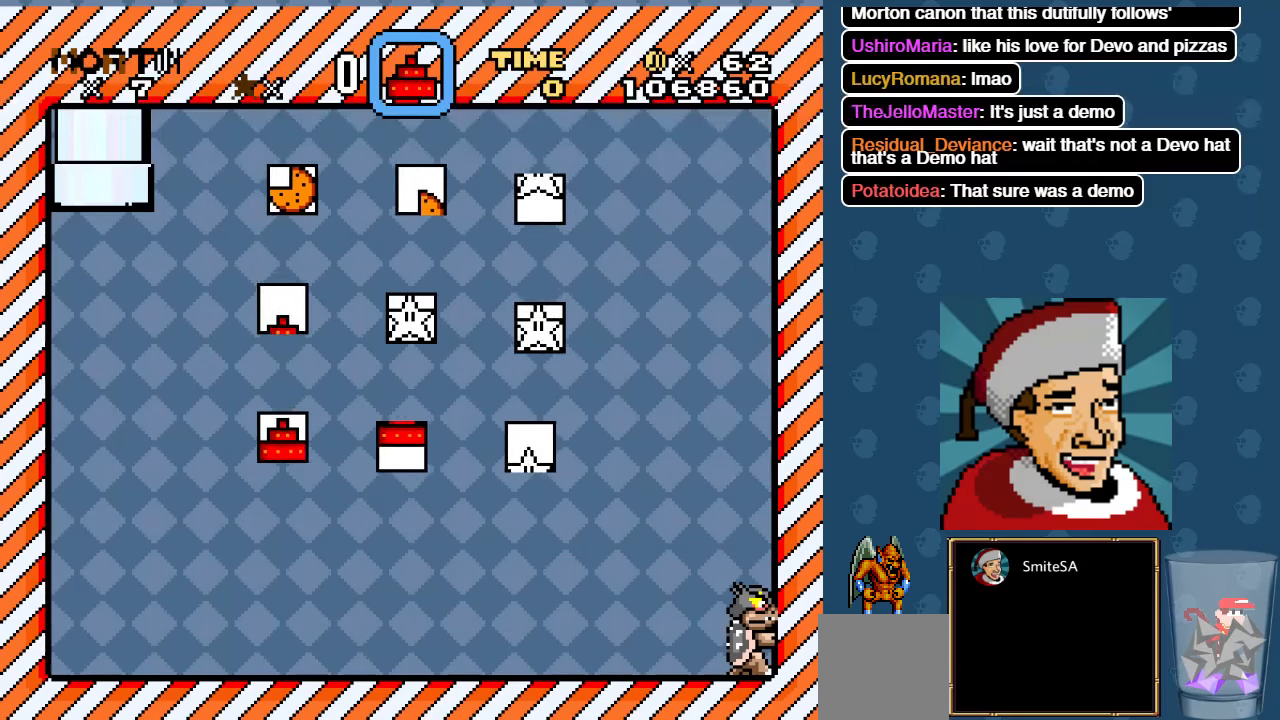
{"buttons": ["DPAD_LEFT"], "left_stick": "center", "right_stick": "center", "events": [[17, "DPAD_RIGHT", "up"], [383, "DPAD_LEFT", "down"]]}
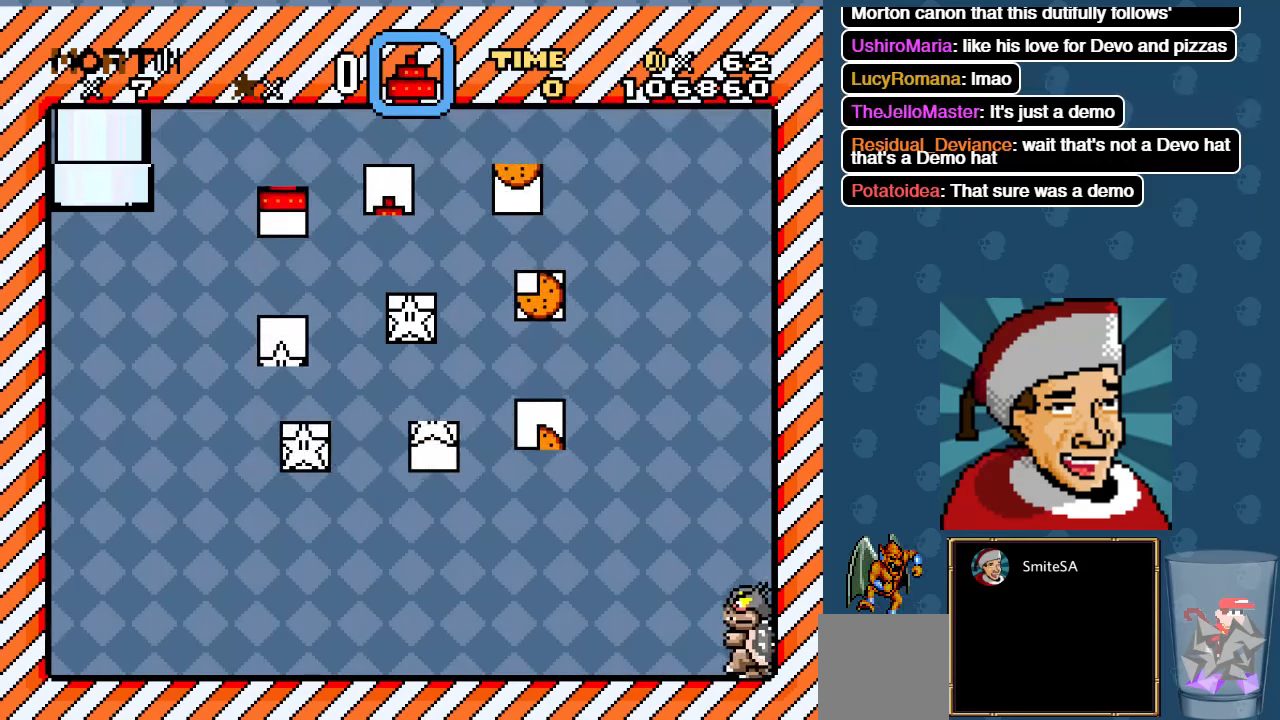
{"buttons": ["DPAD_LEFT"], "left_stick": "center", "right_stick": "center", "events": []}
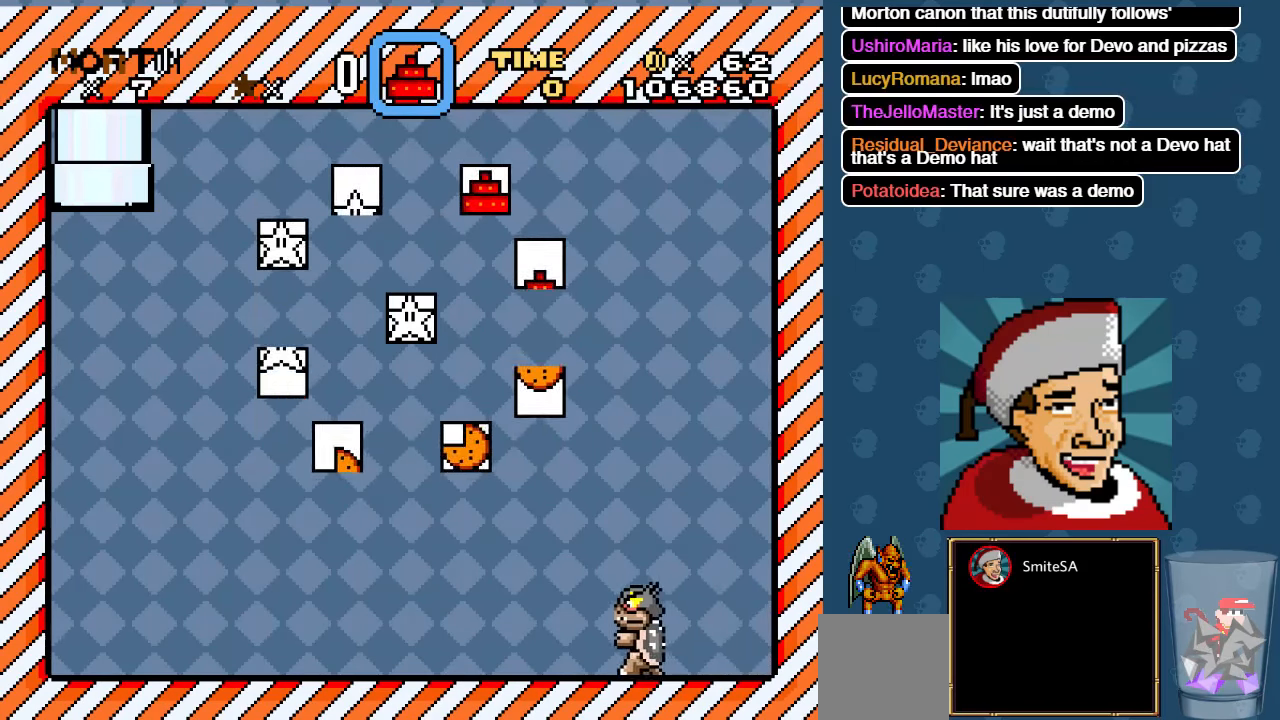
{"buttons": ["DPAD_LEFT"], "left_stick": "center", "right_stick": "center", "events": []}